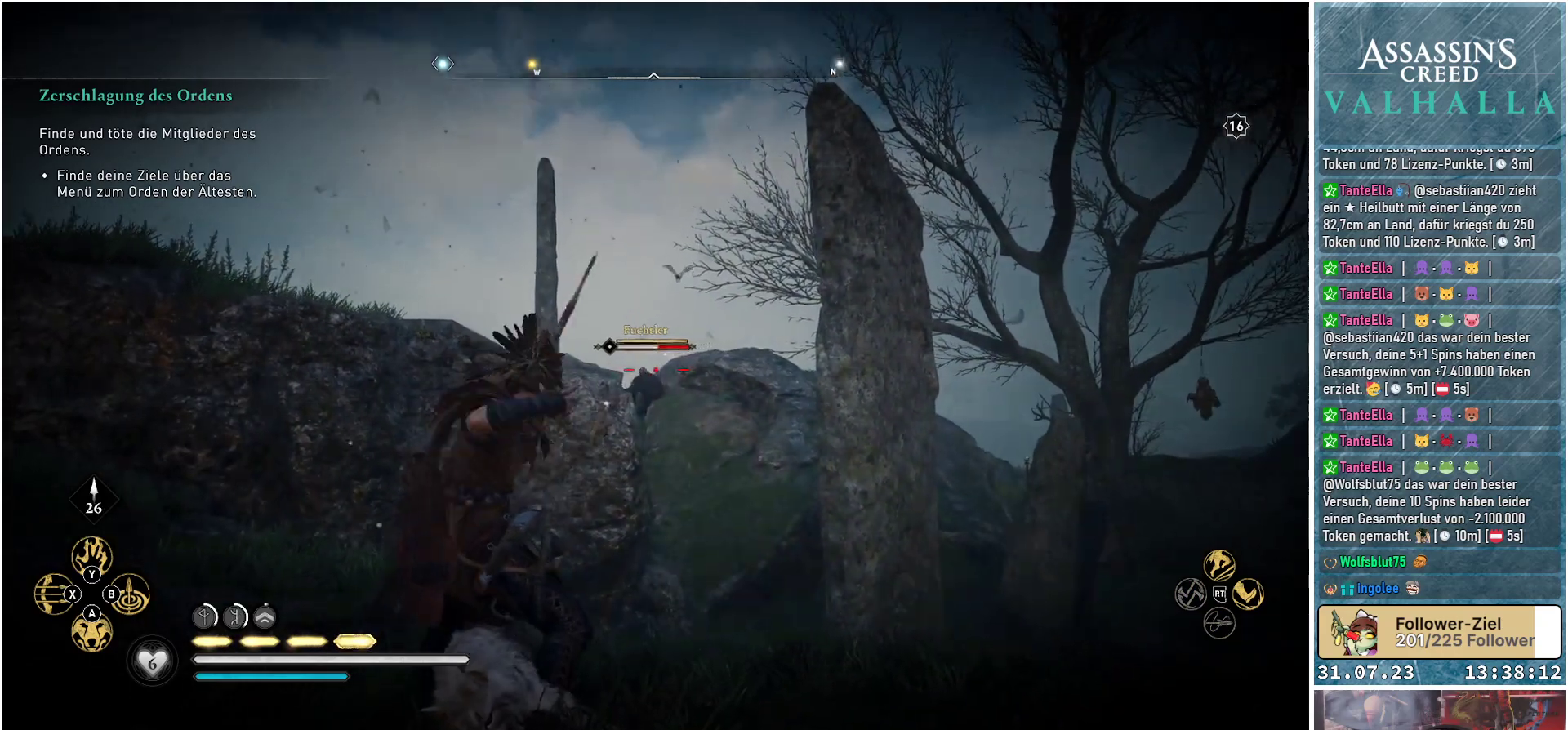
Gameplay with a controller (Xbox layout); each line is a JSON object with the inputs held at the frame after it. "events" lists button and stick changes between this image and that frame as [ms after this image, input, new state], when the widget could be followed in between.
{"buttons": ["L2"], "left_stick": "center", "right_stick": "center", "events": []}
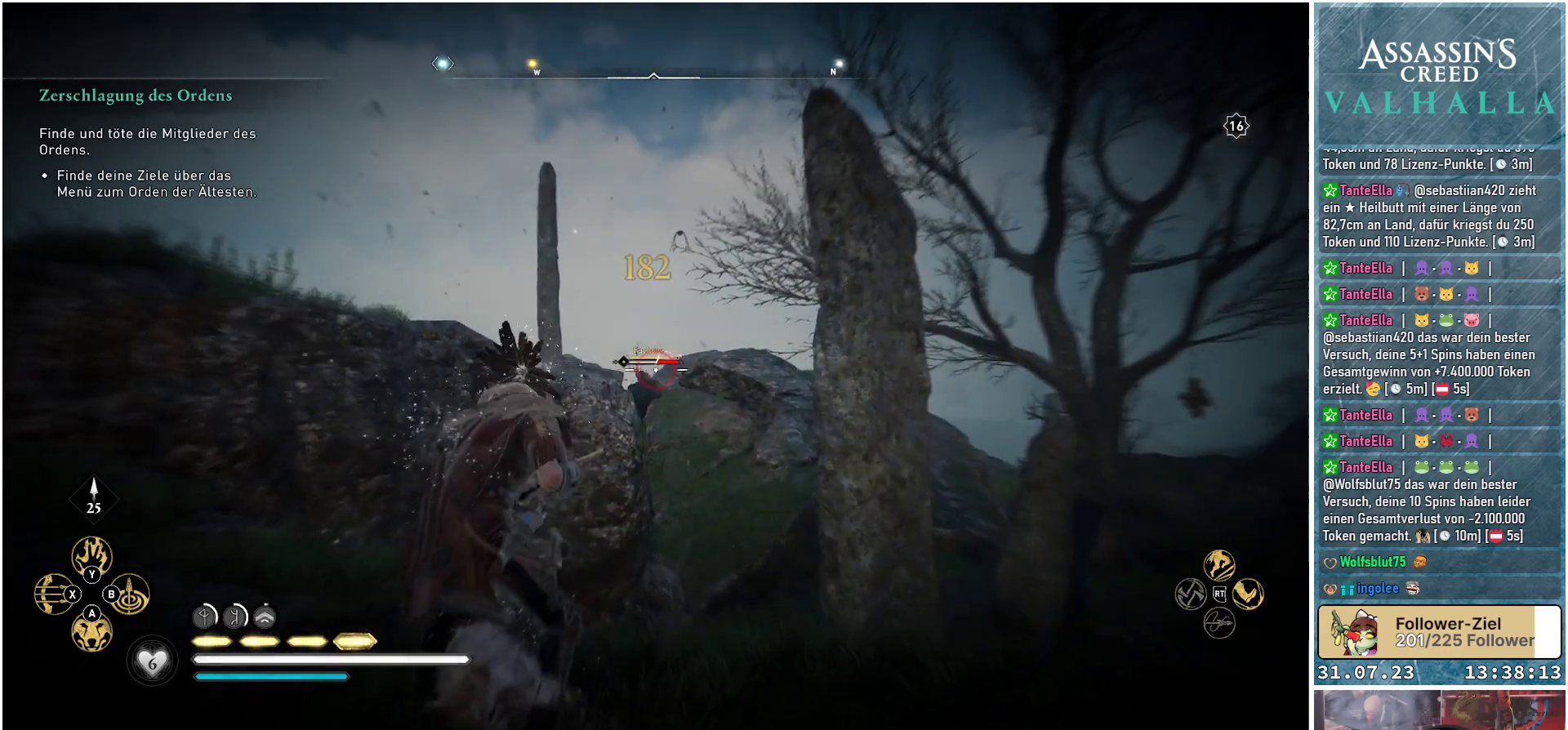
{"buttons": ["L2", "R2"], "left_stick": "center", "right_stick": "center", "events": [[167, "R2", "down"]]}
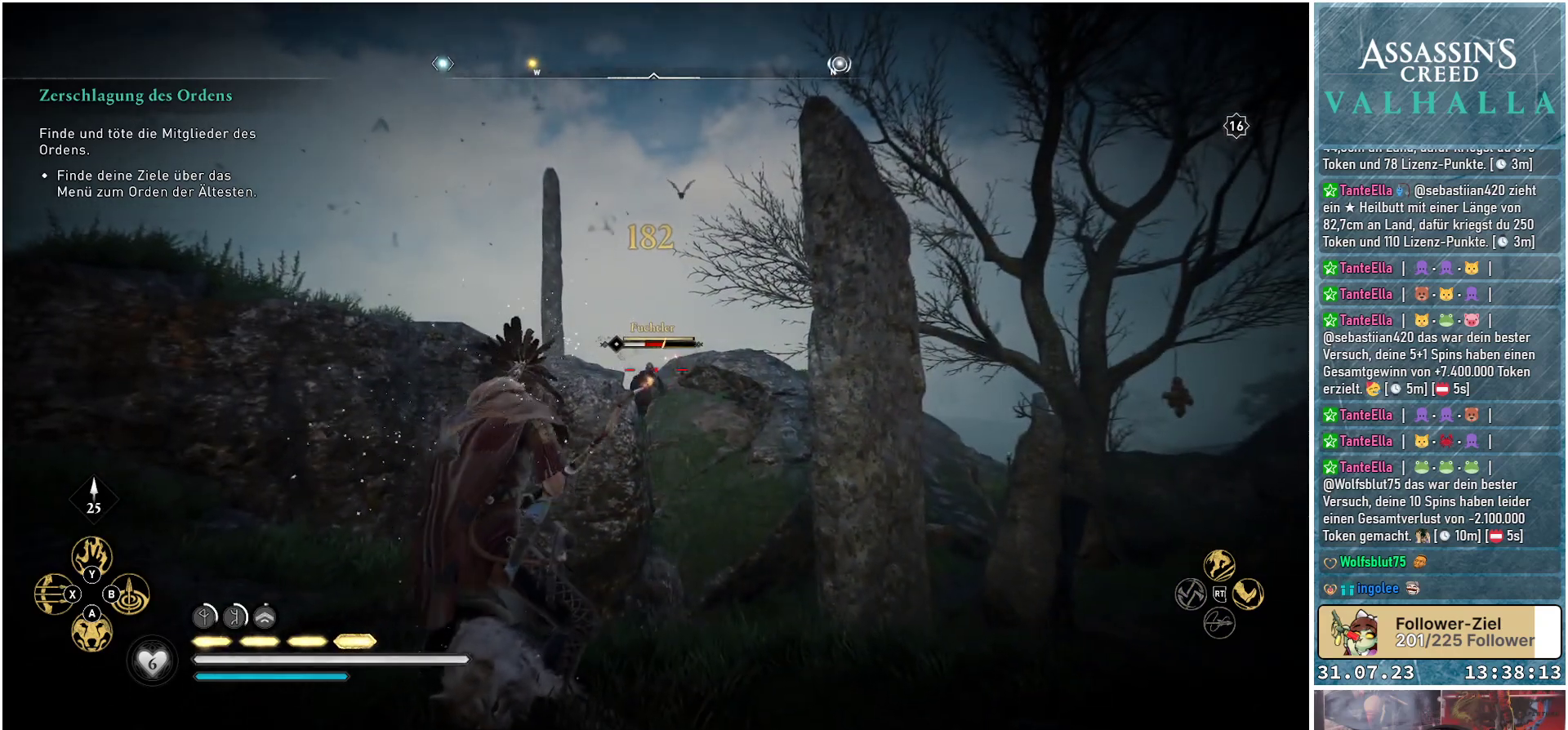
{"buttons": ["L2", "R2"], "left_stick": "center", "right_stick": "left", "events": [[67, "right_stick", "down-left"], [317, "right_stick", "left"]]}
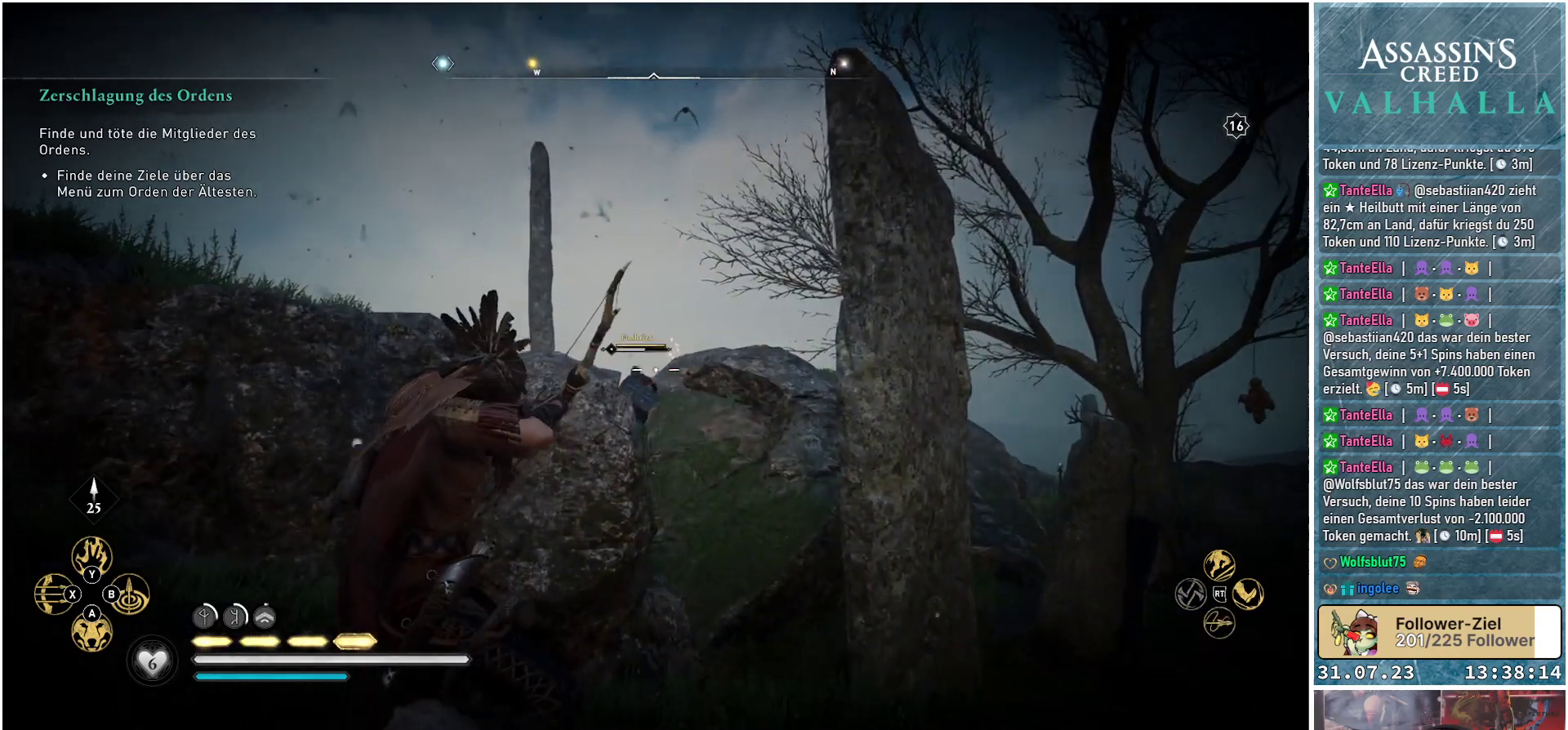
{"buttons": ["L2"], "left_stick": "center", "right_stick": "center", "events": [[350, "R2", "up"], [350, "right_stick", "center"]]}
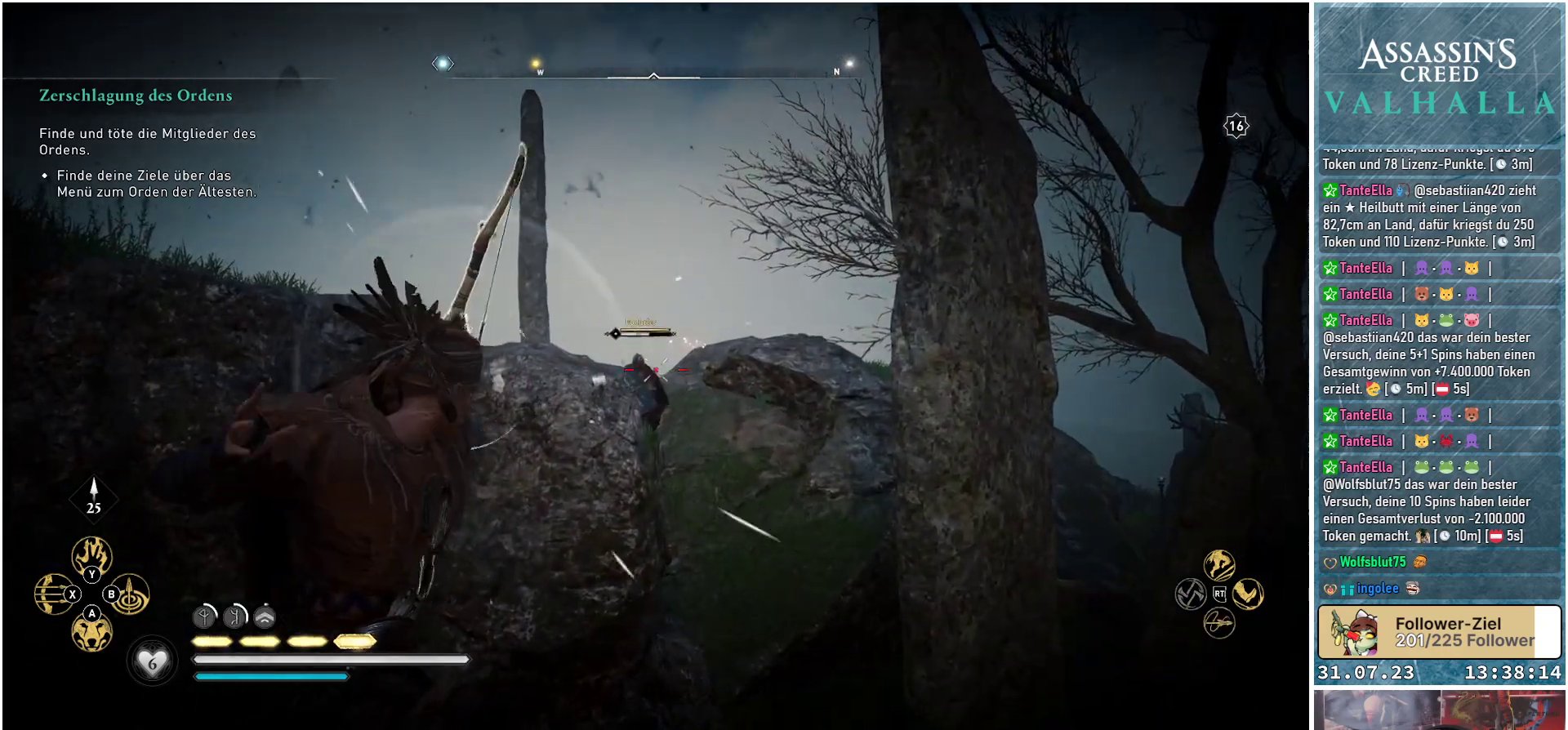
{"buttons": ["L2"], "left_stick": "center", "right_stick": "center", "events": []}
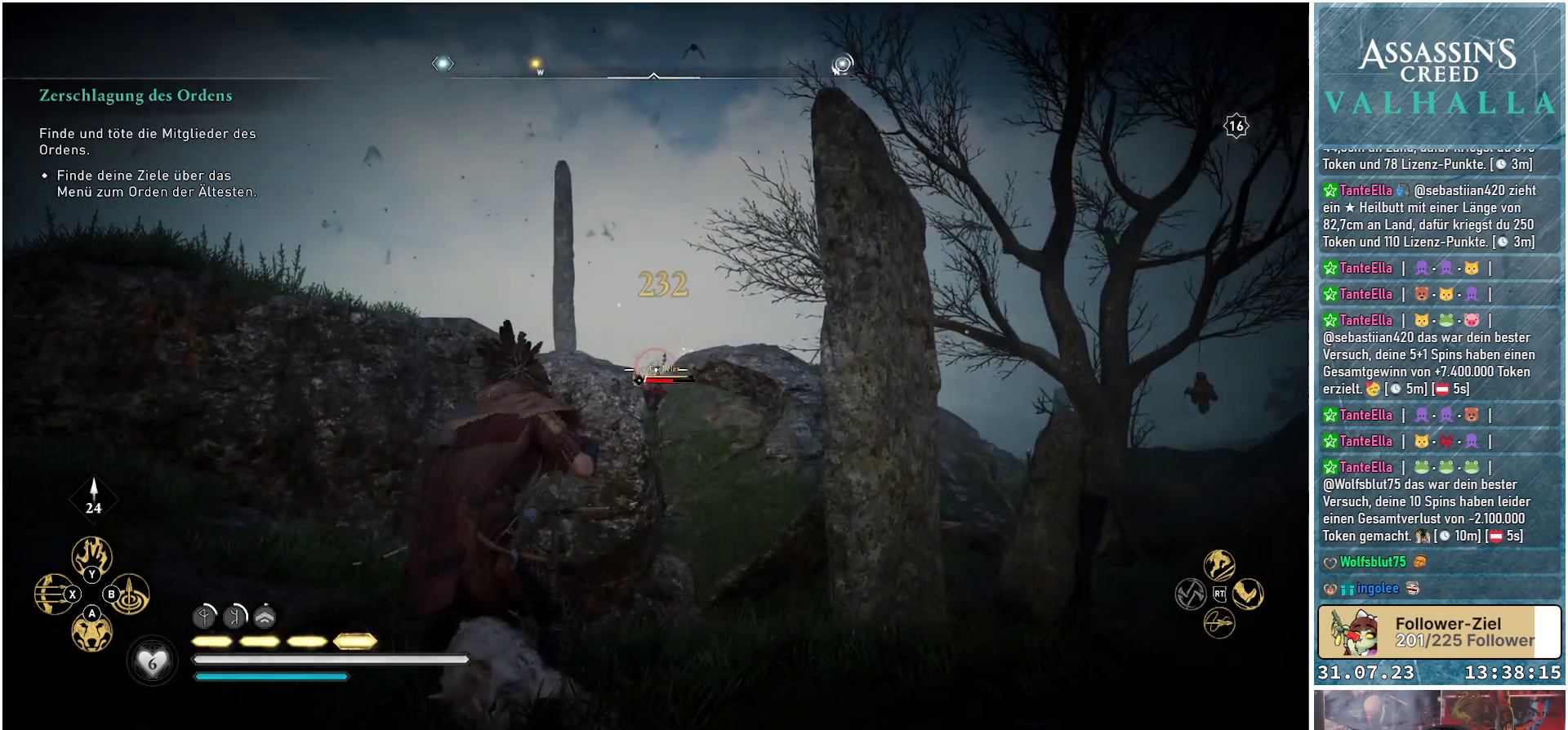
{"buttons": ["L2", "R2"], "left_stick": "center", "right_stick": "down", "events": [[150, "right_stick", "down-right"], [217, "R2", "down"], [333, "right_stick", "center"], [483, "right_stick", "down"]]}
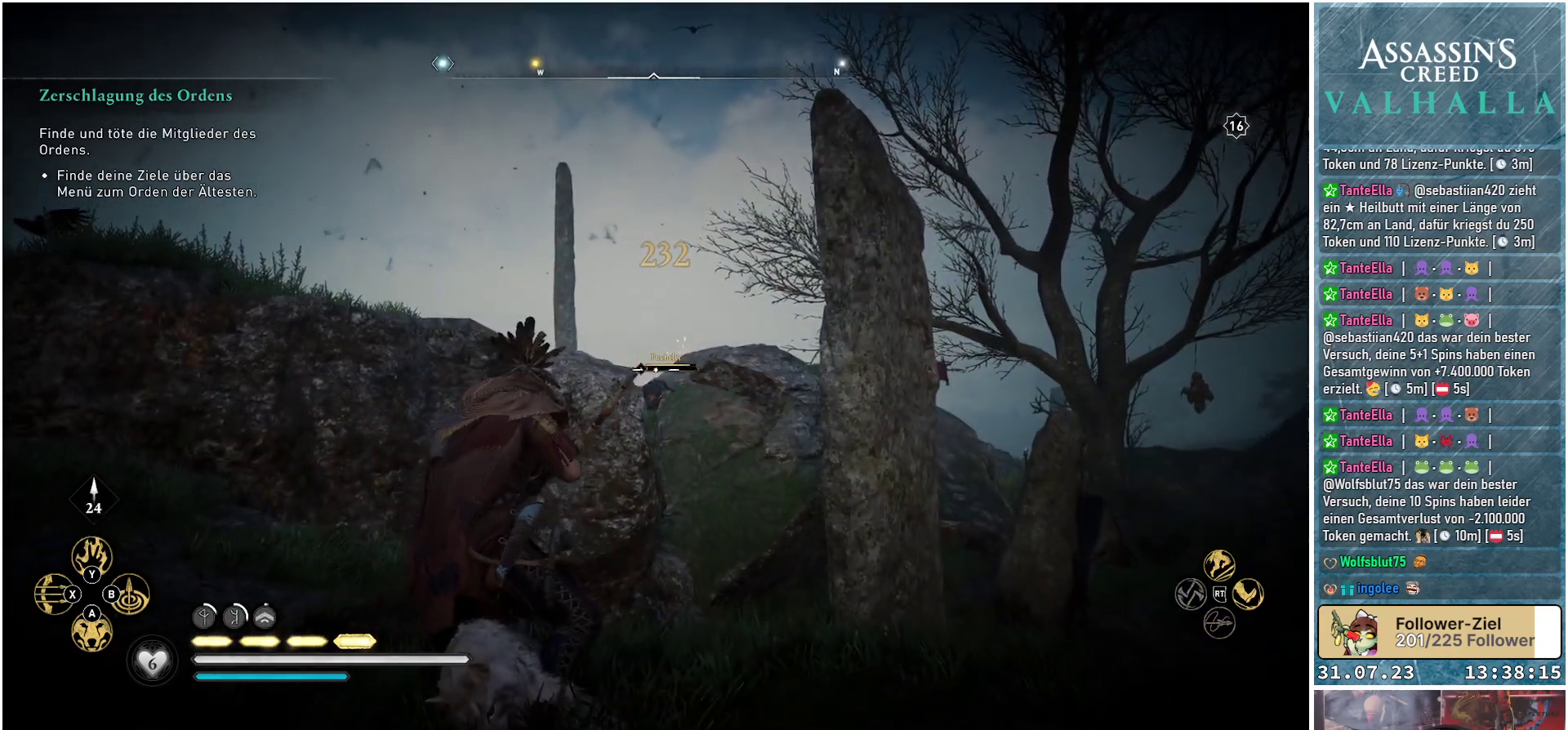
{"buttons": ["L2"], "left_stick": "center", "right_stick": "center", "events": [[300, "R2", "up"], [300, "right_stick", "center"]]}
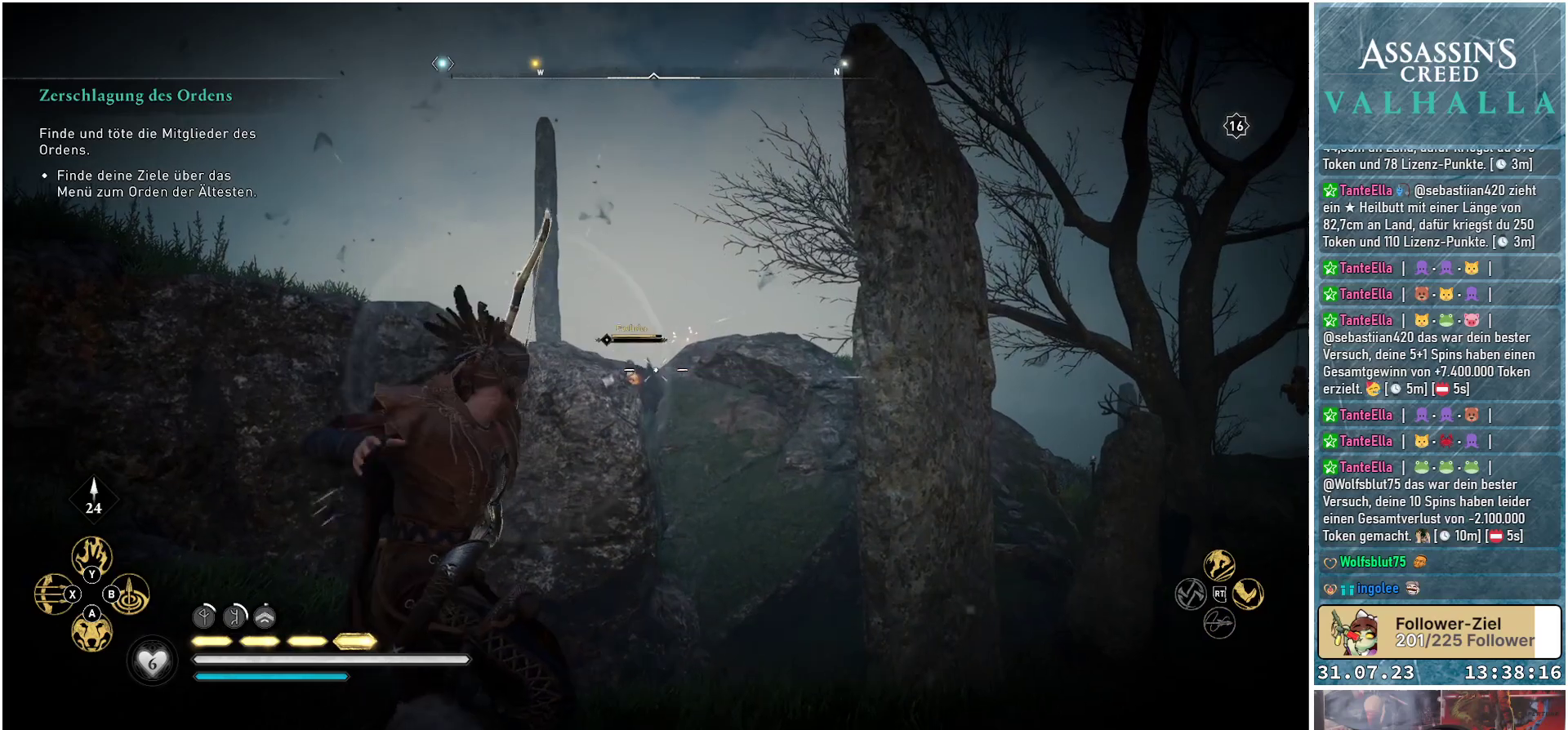
{"buttons": ["L2", "R2"], "left_stick": "center", "right_stick": "center", "events": [[500, "R2", "down"]]}
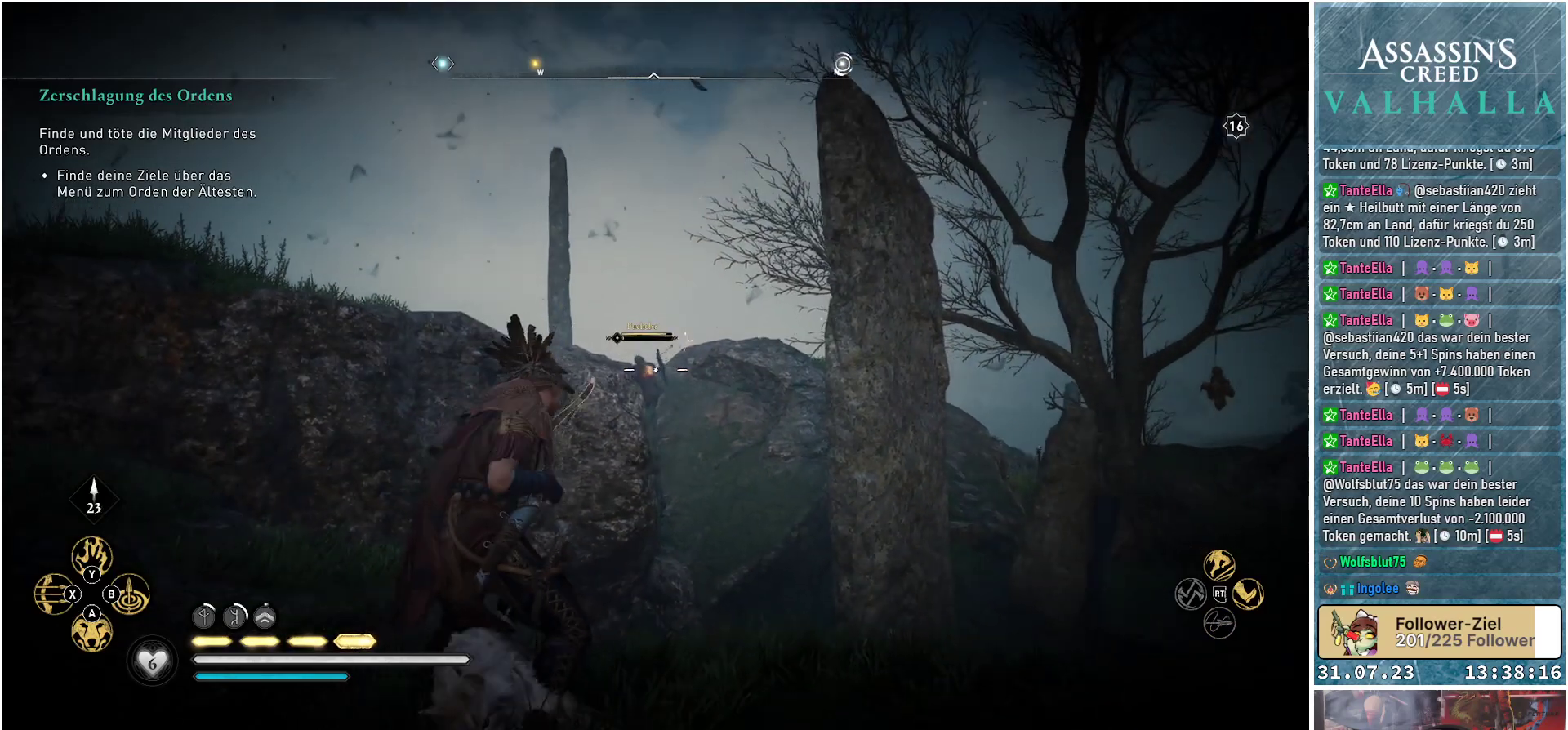
{"buttons": ["L2", "R2"], "left_stick": "center", "right_stick": "center", "events": [[183, "right_stick", "left"], [433, "right_stick", "center"]]}
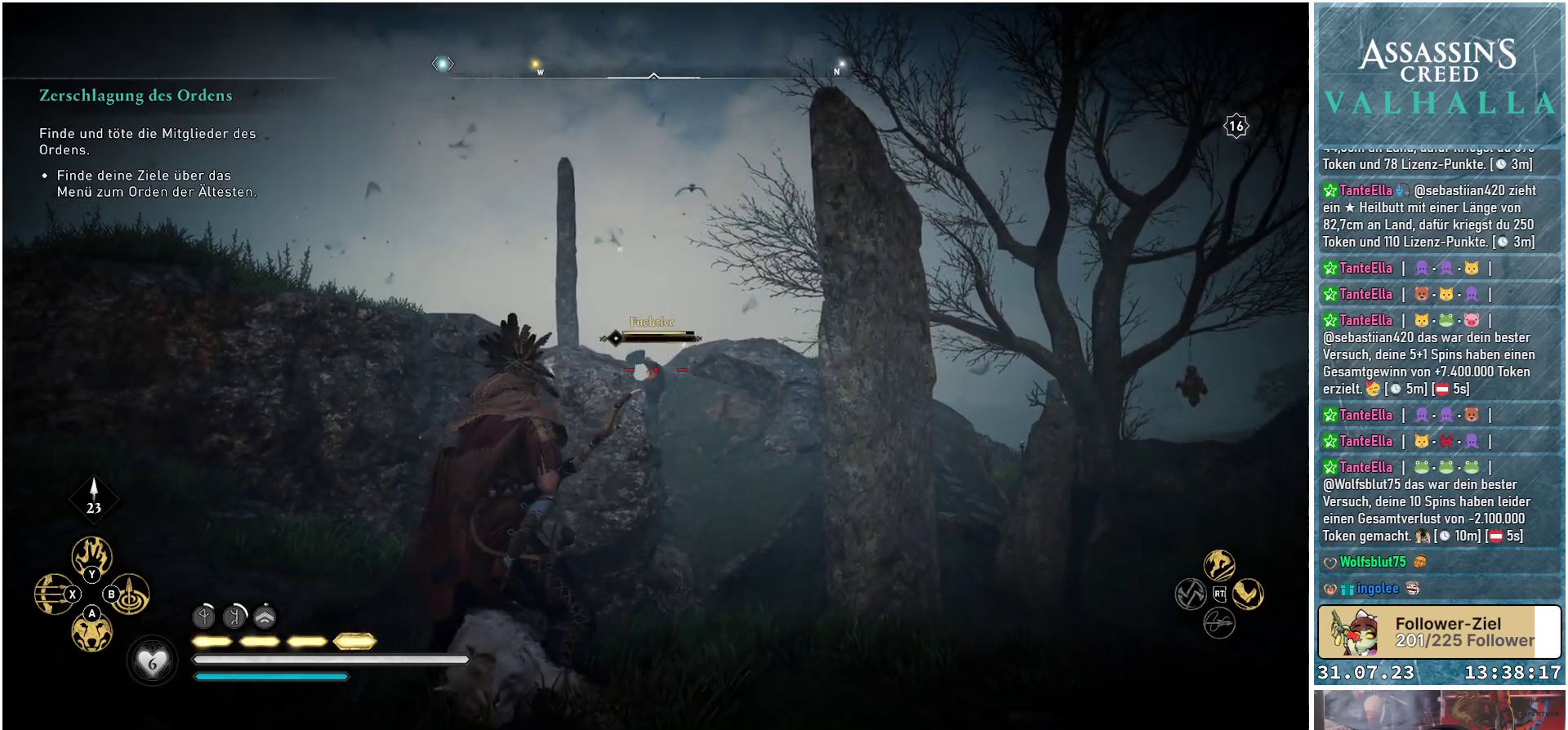
{"buttons": ["L2"], "left_stick": "center", "right_stick": "center", "events": [[117, "right_stick", "down"], [233, "R2", "up"], [250, "right_stick", "center"]]}
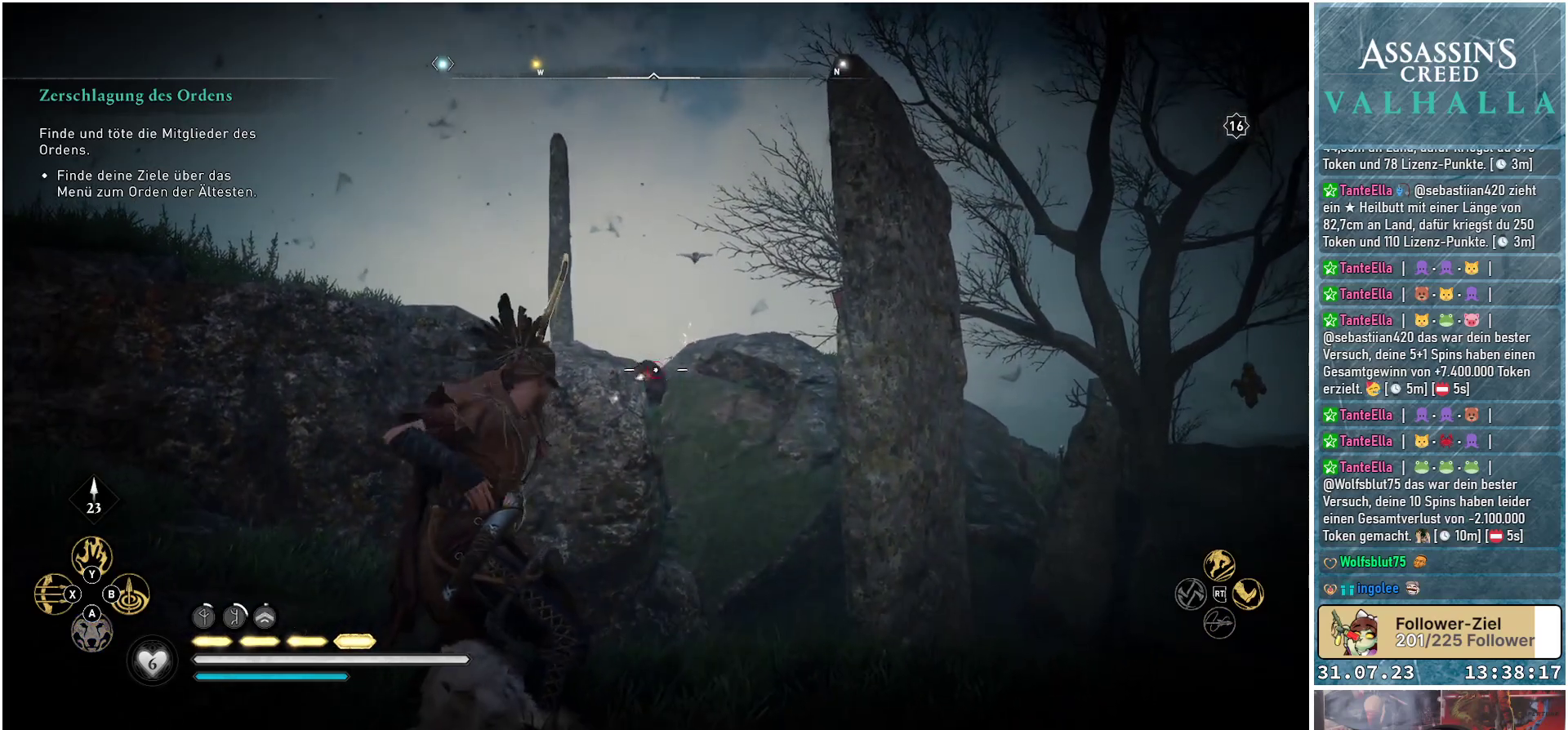
{"buttons": ["L2"], "left_stick": "center", "right_stick": "center", "events": []}
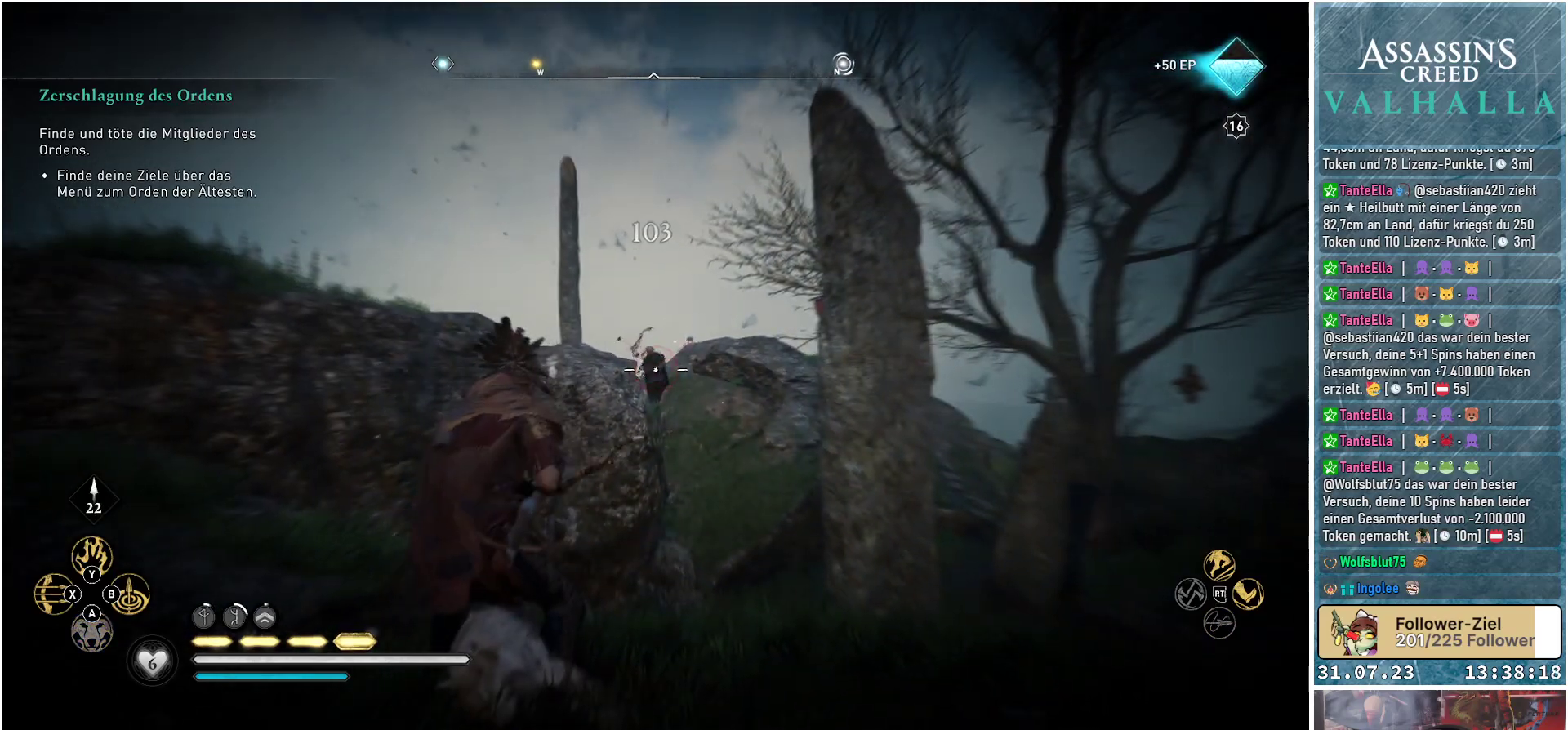
{"buttons": [], "left_stick": "center", "right_stick": "center", "events": [[17, "right_stick", "right"], [217, "L2", "up"], [300, "right_stick", "down-right"], [483, "right_stick", "center"]]}
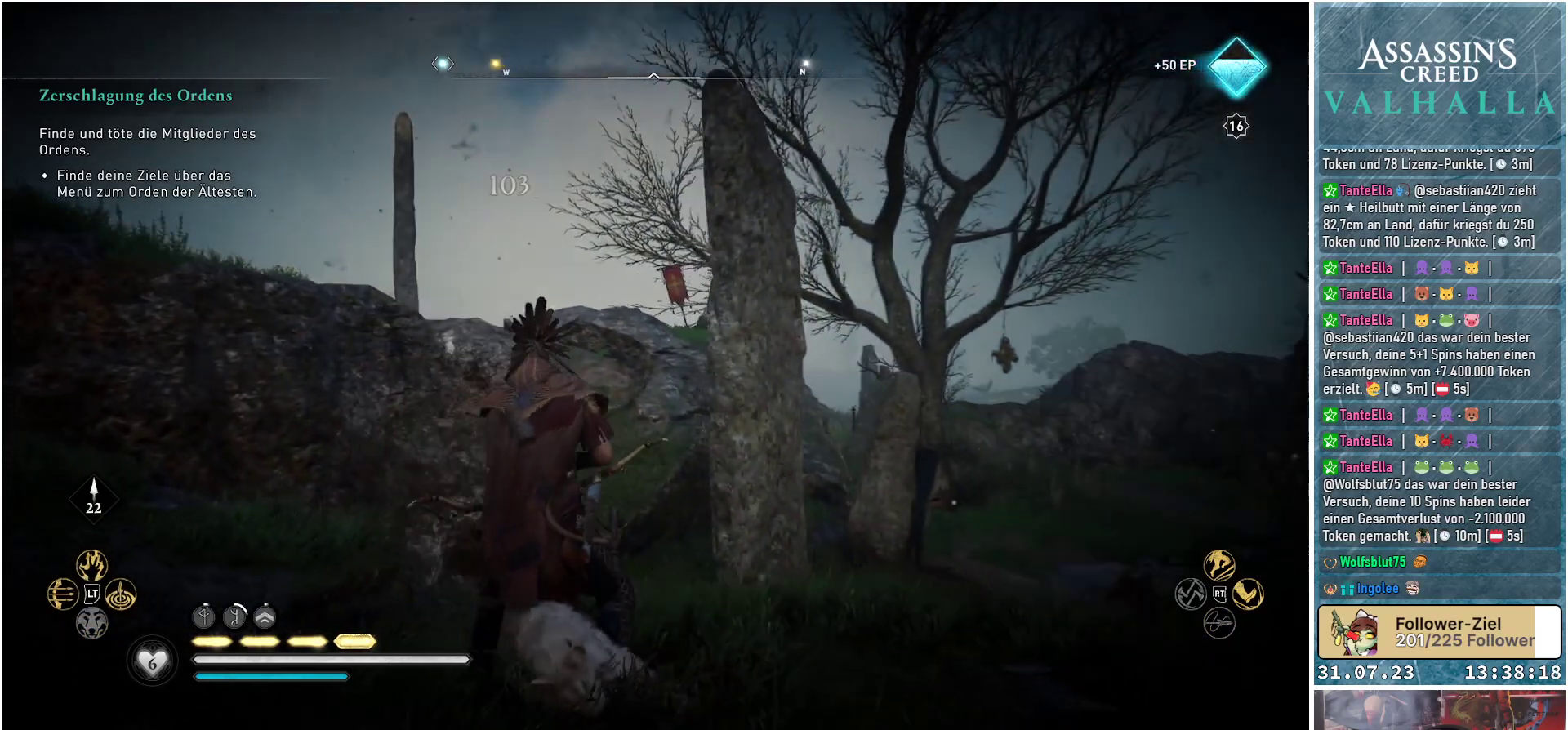
{"buttons": [], "left_stick": "center", "right_stick": "center", "events": []}
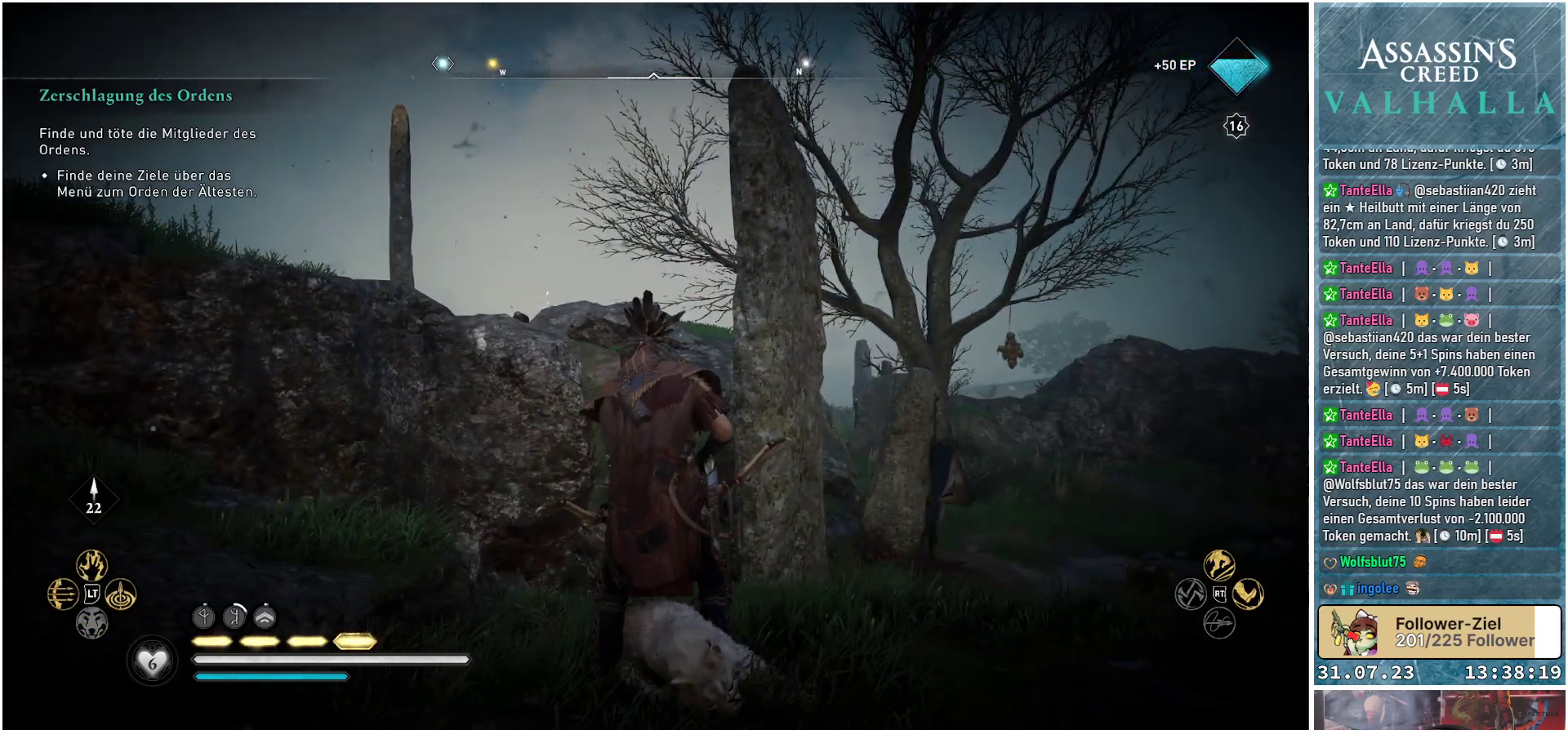
{"buttons": [], "left_stick": "down-right", "right_stick": "center", "events": [[50, "L2", "down"], [250, "L2", "up"], [433, "left_stick", "down-right"]]}
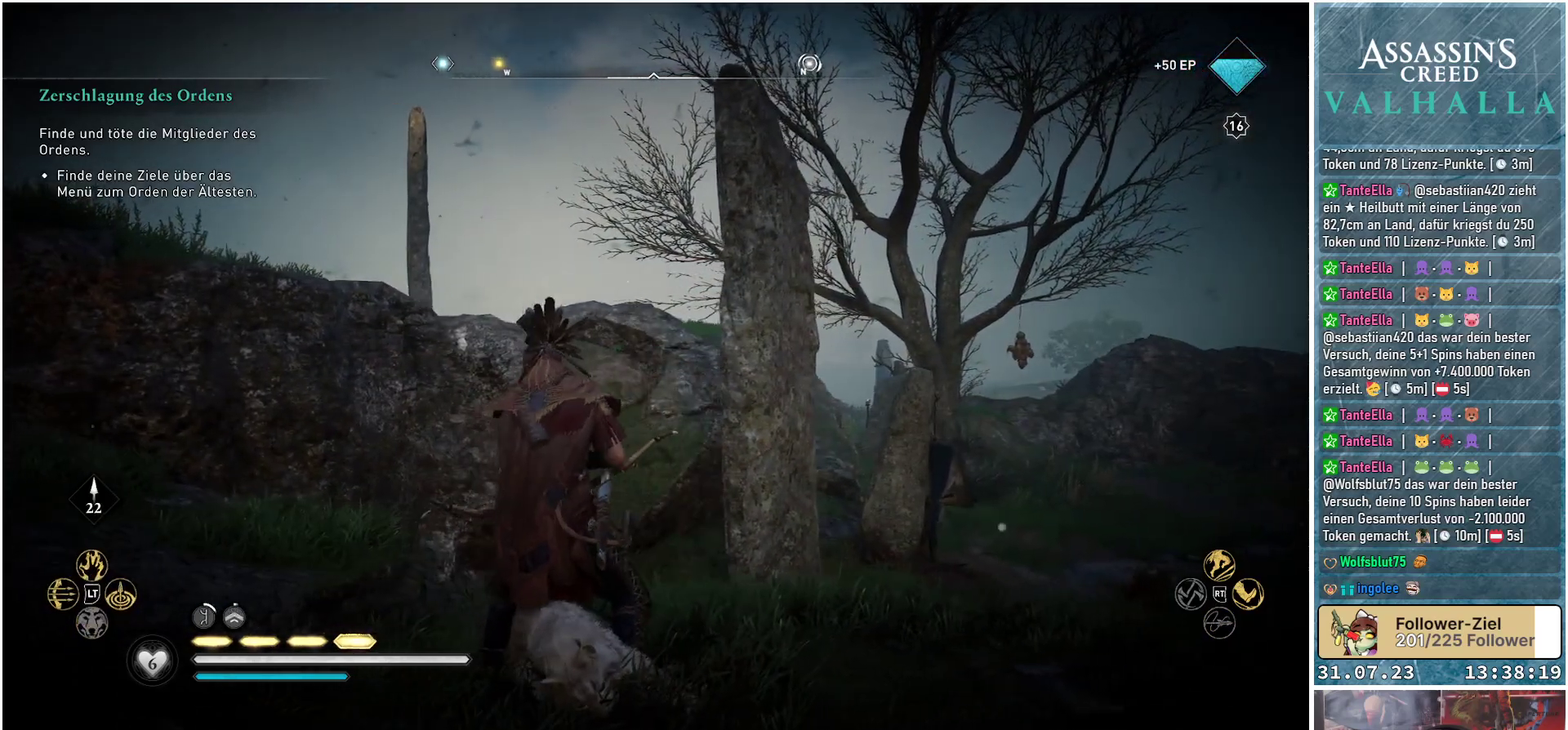
{"buttons": [], "left_stick": "right", "right_stick": "down-left", "events": [[17, "right_stick", "down-right"], [383, "left_stick", "right"], [467, "right_stick", "down-left"]]}
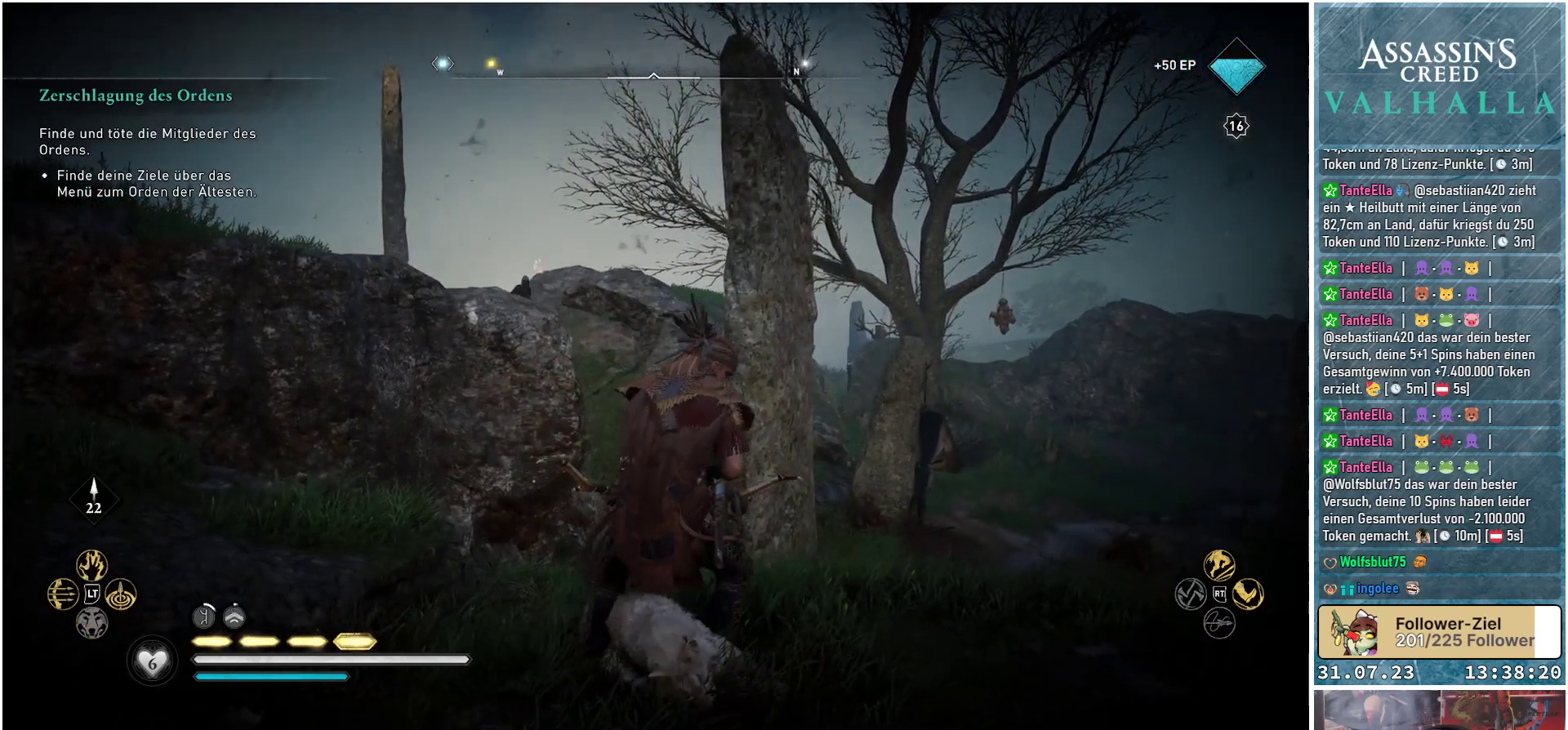
{"buttons": [], "left_stick": "right", "right_stick": "center", "events": [[300, "right_stick", "center"]]}
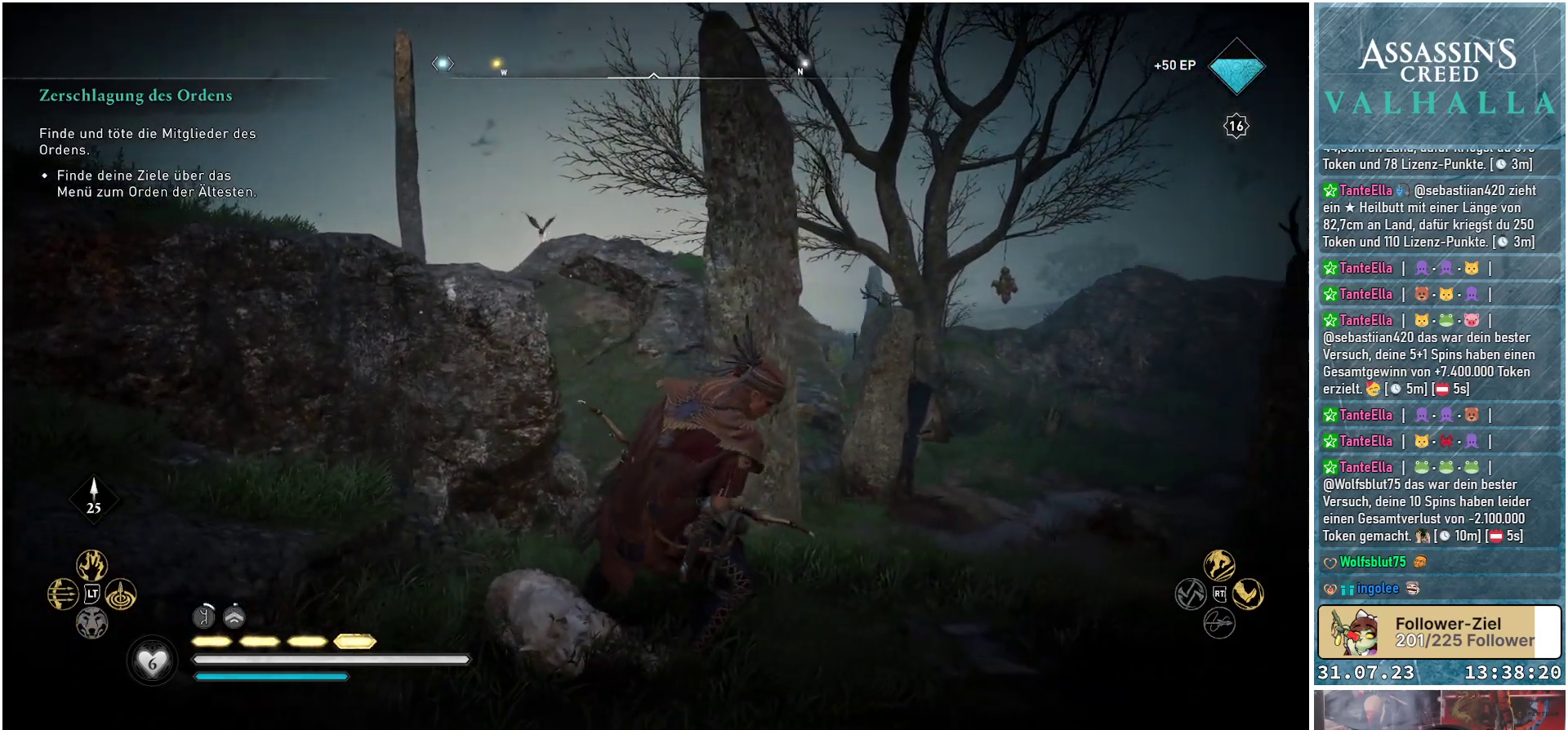
{"buttons": [], "left_stick": "right", "right_stick": "right", "events": [[300, "right_stick", "right"]]}
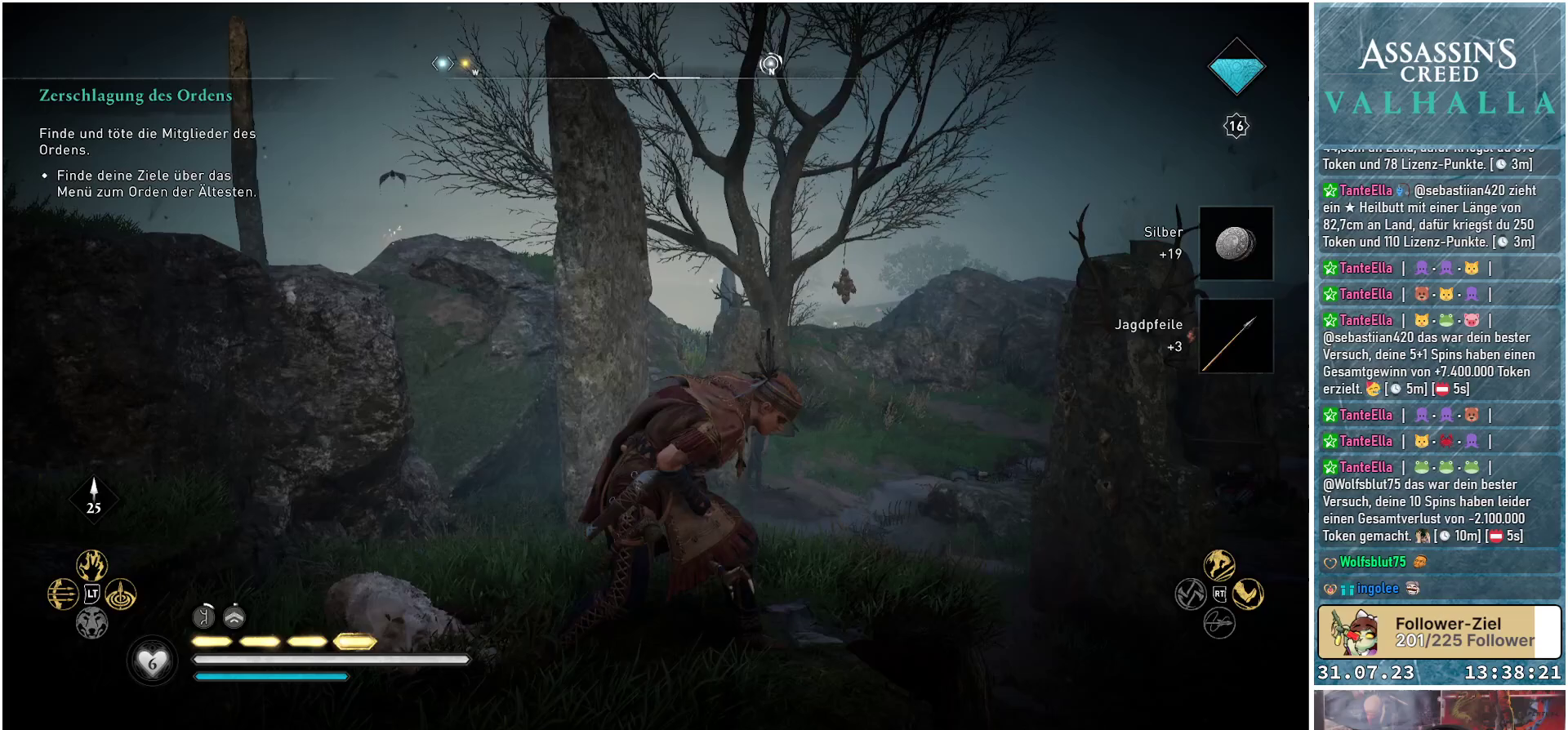
{"buttons": [], "left_stick": "up", "right_stick": "center", "events": [[267, "left_stick", "up"], [450, "right_stick", "center"]]}
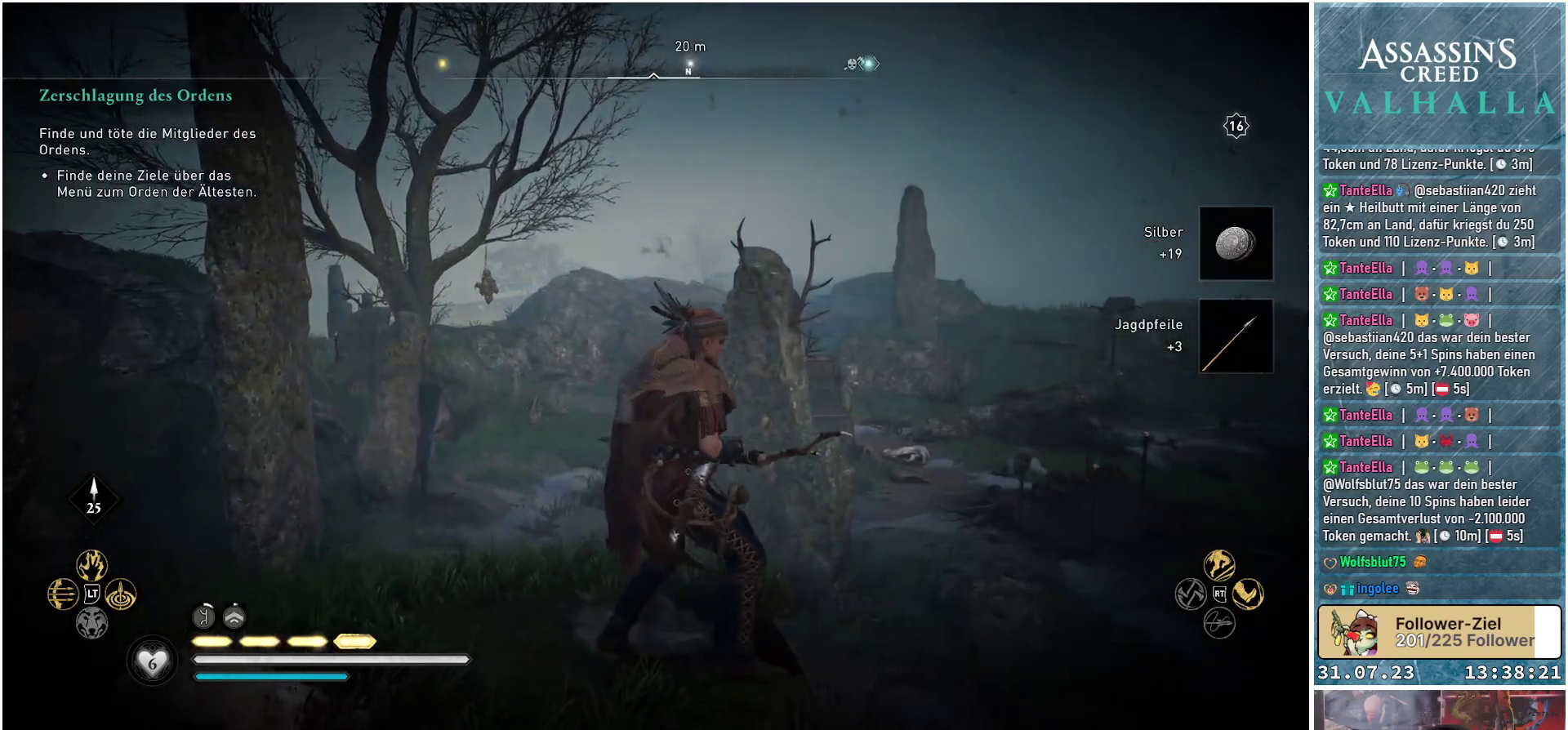
{"buttons": [], "left_stick": "center", "right_stick": "down-right", "events": [[233, "left_stick", "center"], [267, "right_stick", "down-right"]]}
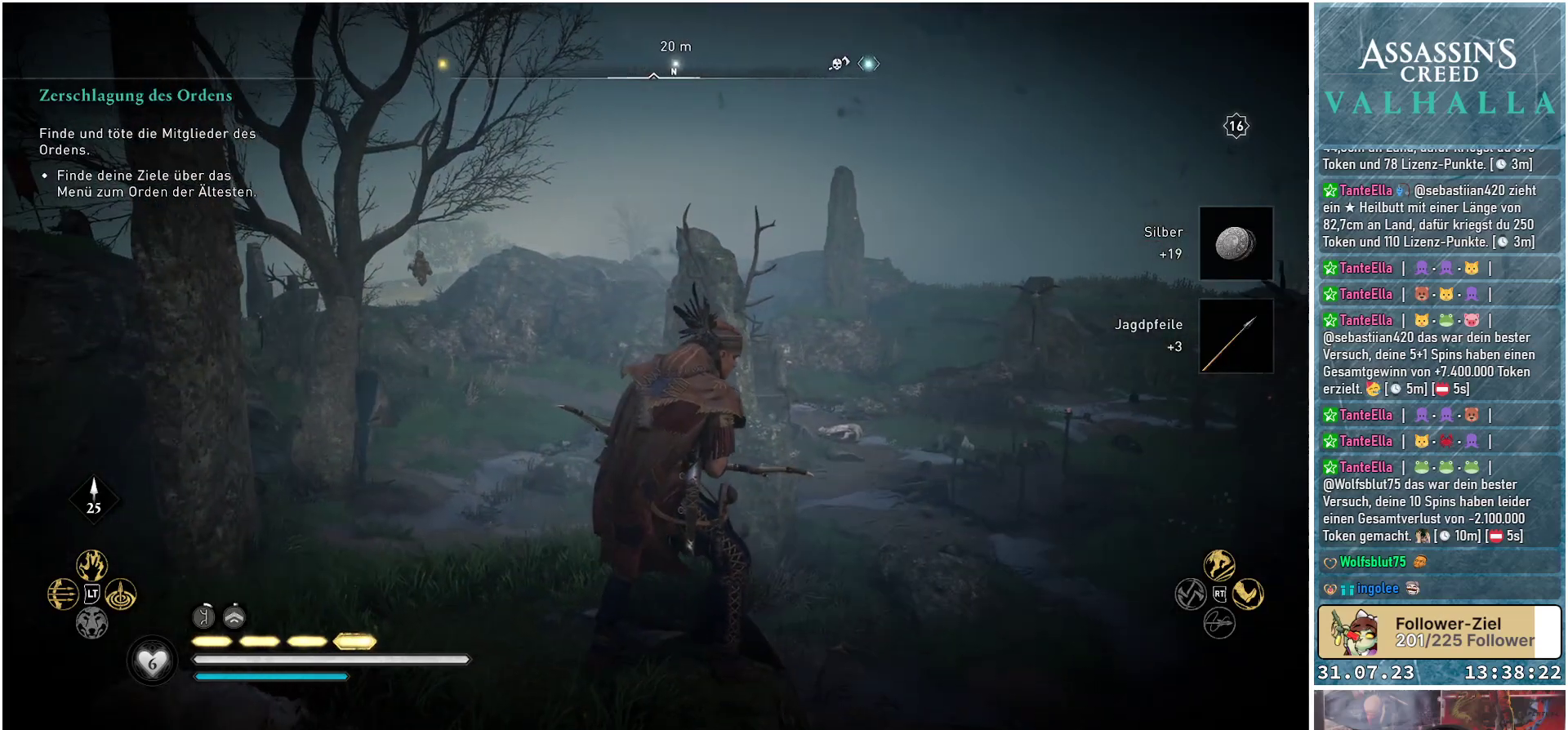
{"buttons": [], "left_stick": "up", "right_stick": "left", "events": [[33, "right_stick", "down-left"], [267, "right_stick", "left"], [367, "left_stick", "up"]]}
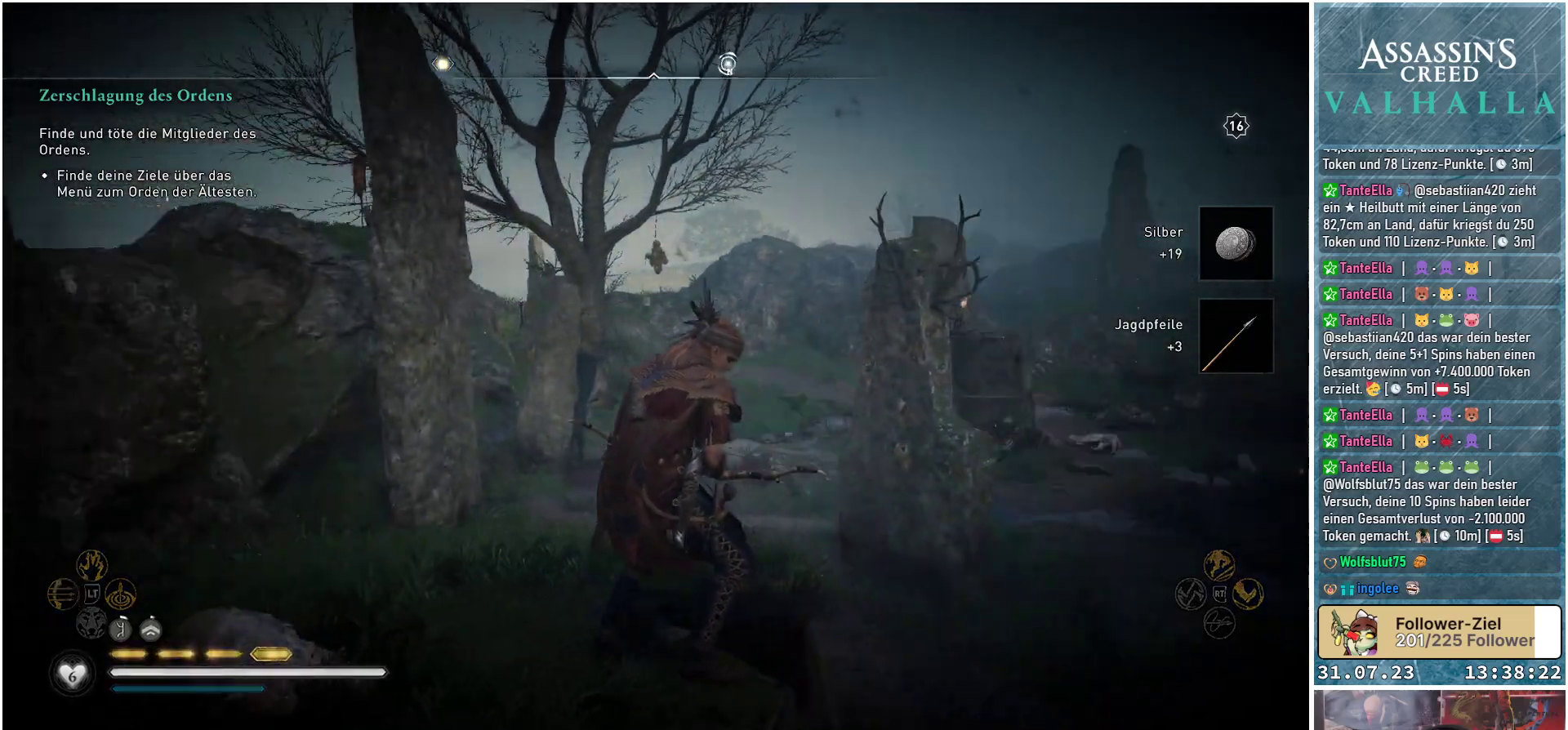
{"buttons": [], "left_stick": "up-right", "right_stick": "up-right", "events": [[100, "left_stick", "up-right"], [150, "right_stick", "center"], [317, "right_stick", "up-right"]]}
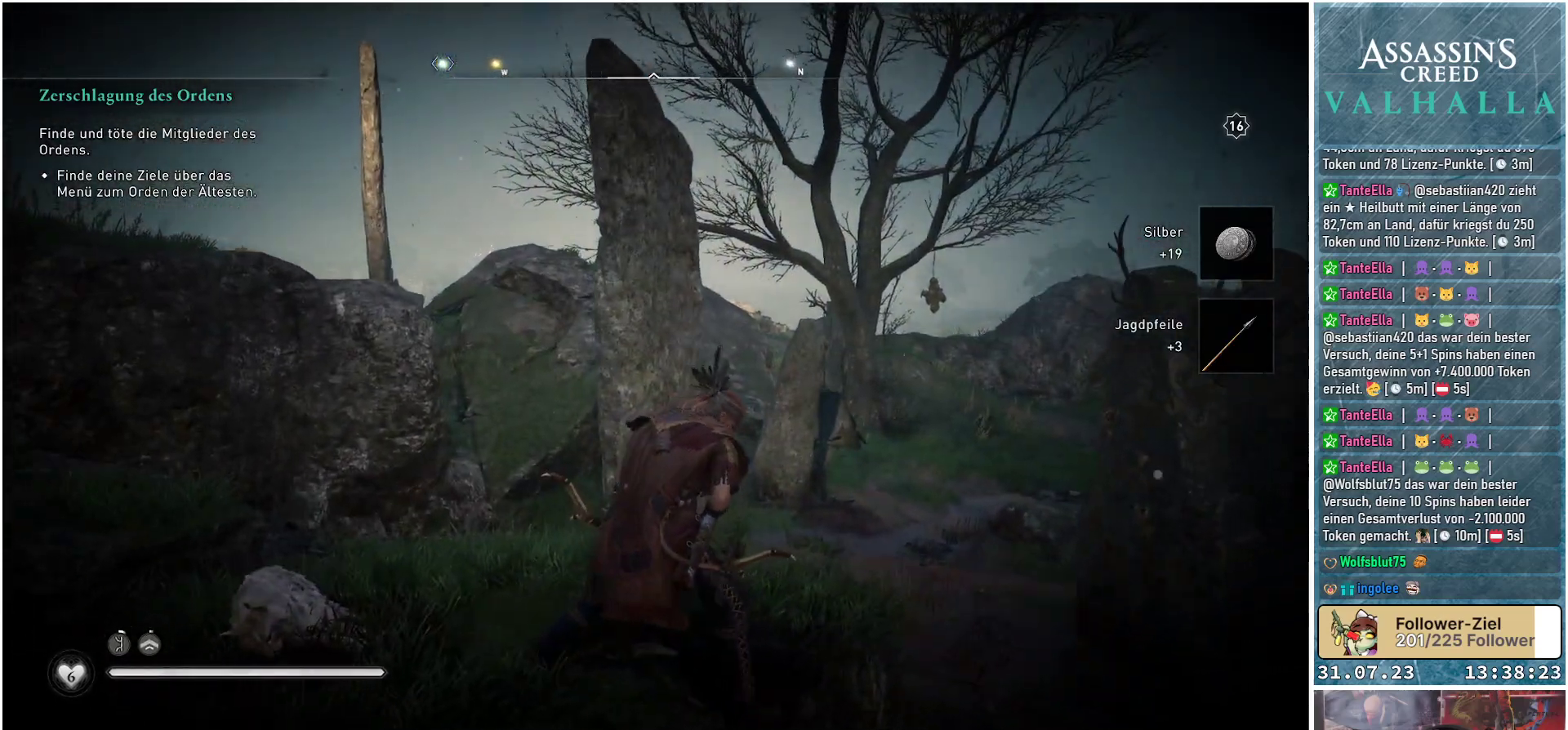
{"buttons": [], "left_stick": "center", "right_stick": "right", "events": [[17, "right_stick", "center"], [267, "left_stick", "center"], [317, "right_stick", "right"]]}
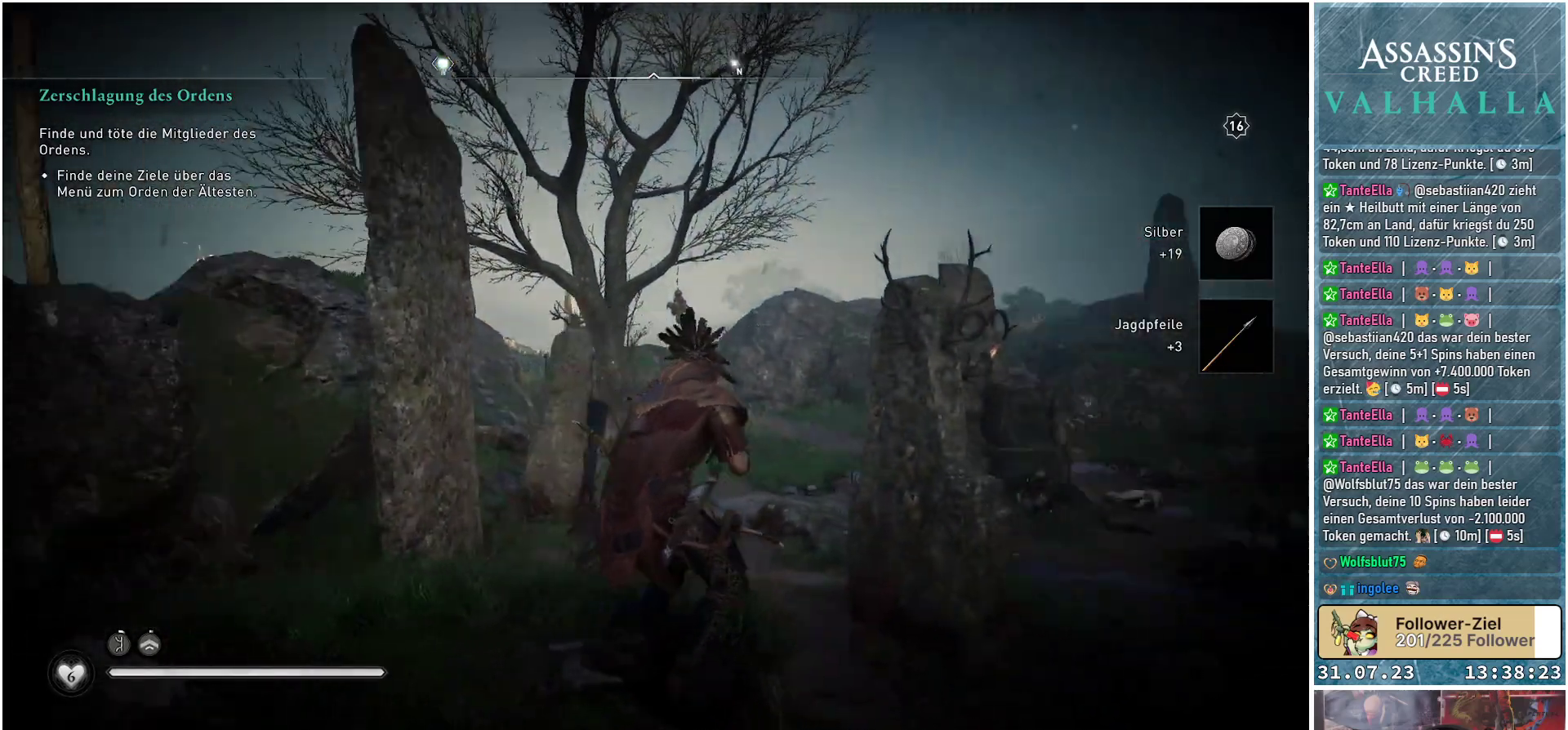
{"buttons": [], "left_stick": "center", "right_stick": "down-right", "events": [[67, "right_stick", "down-right"]]}
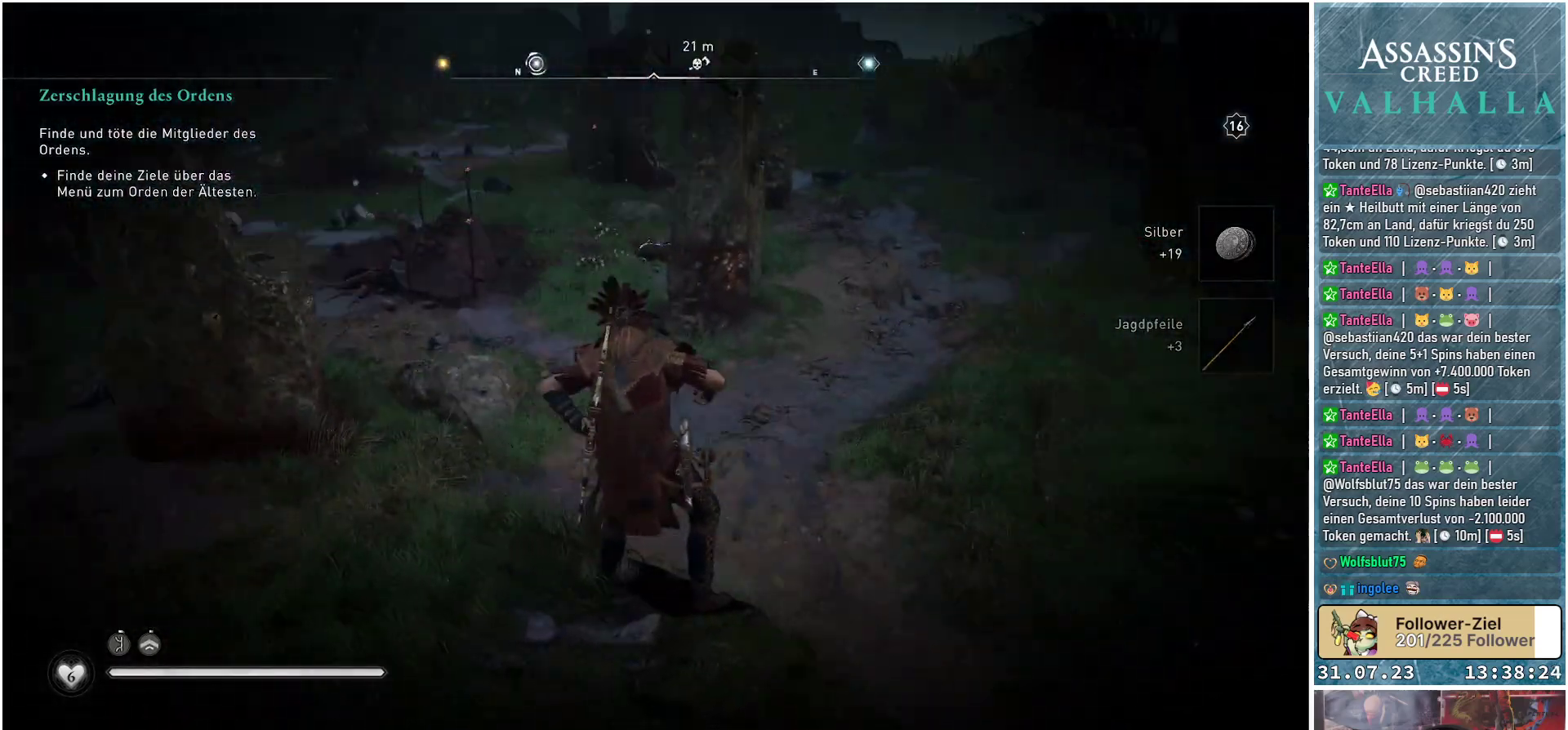
{"buttons": [], "left_stick": "center", "right_stick": "up-right", "events": [[133, "right_stick", "center"], [267, "right_stick", "up-right"]]}
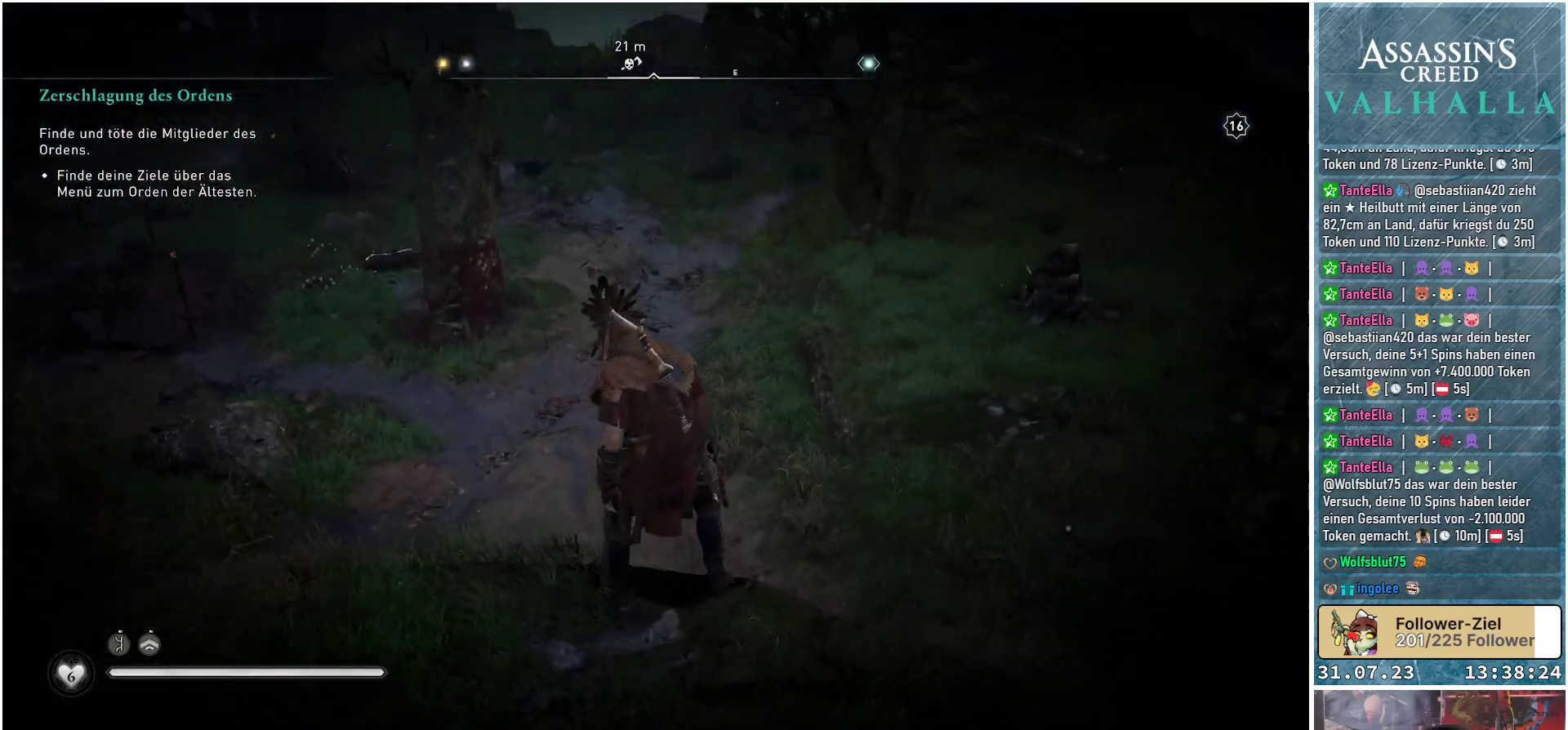
{"buttons": [], "left_stick": "center", "right_stick": "center", "events": [[217, "right_stick", "center"]]}
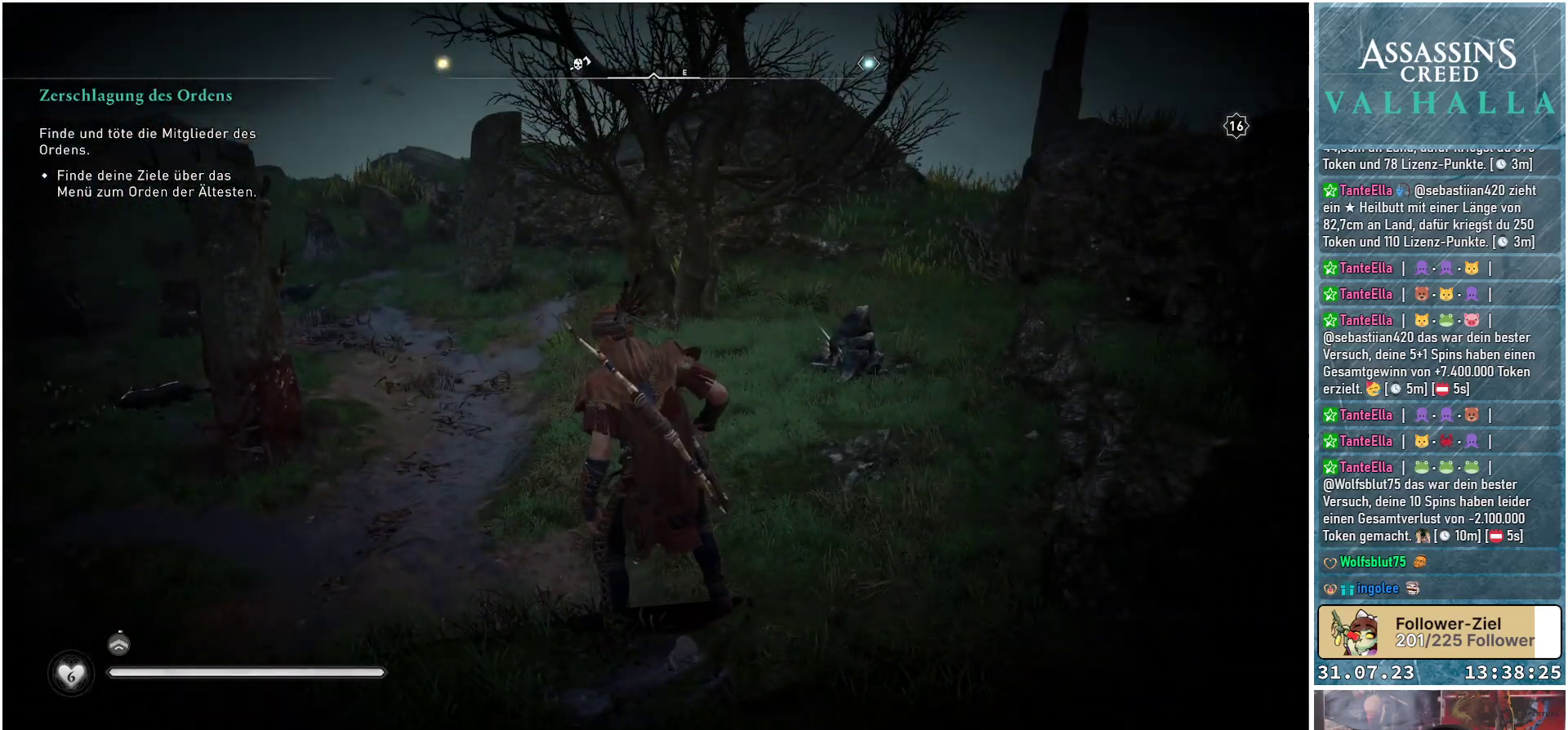
{"buttons": [], "left_stick": "center", "right_stick": "center", "events": [[117, "right_stick", "right"], [483, "right_stick", "center"]]}
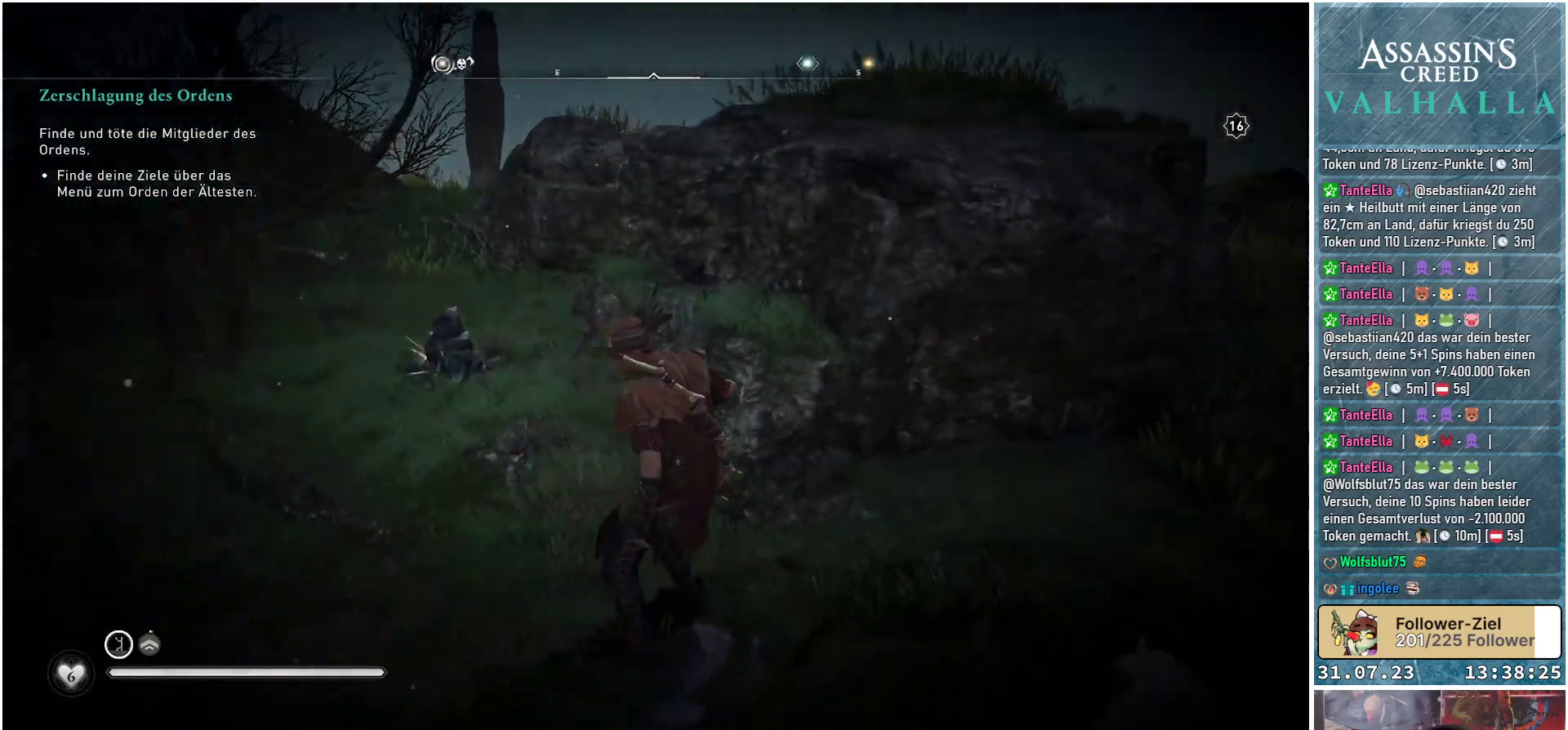
{"buttons": [], "left_stick": "right", "right_stick": "center", "events": [[250, "left_stick", "right"]]}
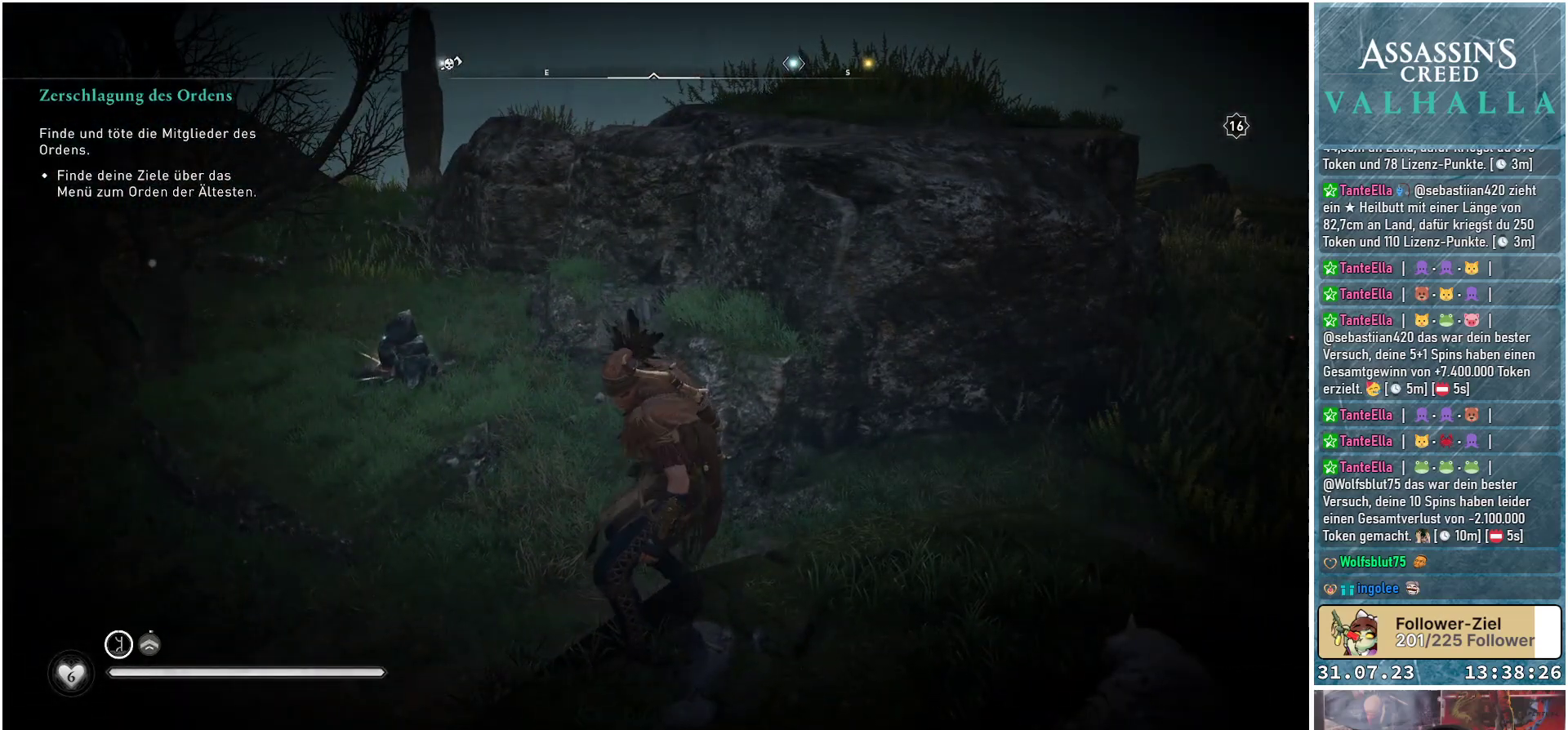
{"buttons": [], "left_stick": "up", "right_stick": "center", "events": [[433, "left_stick", "up"]]}